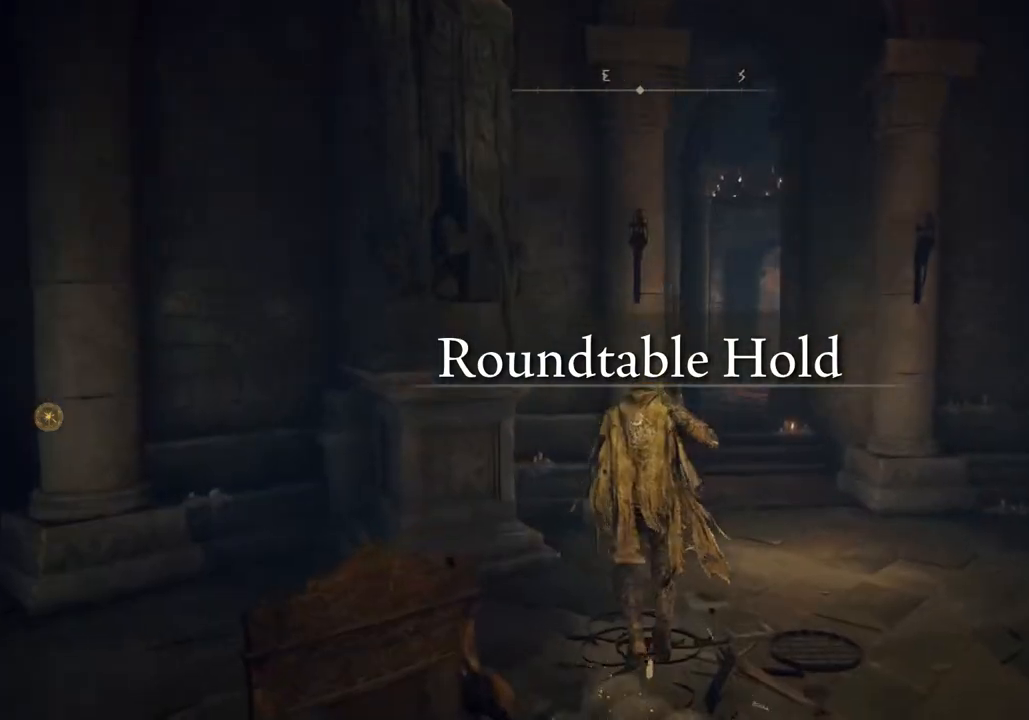
Gameplay with a controller (PlayStation layout); each line is a JSON object with the inputs held at the frame after it. "events" lists button and stick changes between this image and that frame as [ms after this image, input, new state], when the widget could be followed in between.
{"buttons": ["CIRCLE"], "left_stick": "up", "right_stick": "center", "events": []}
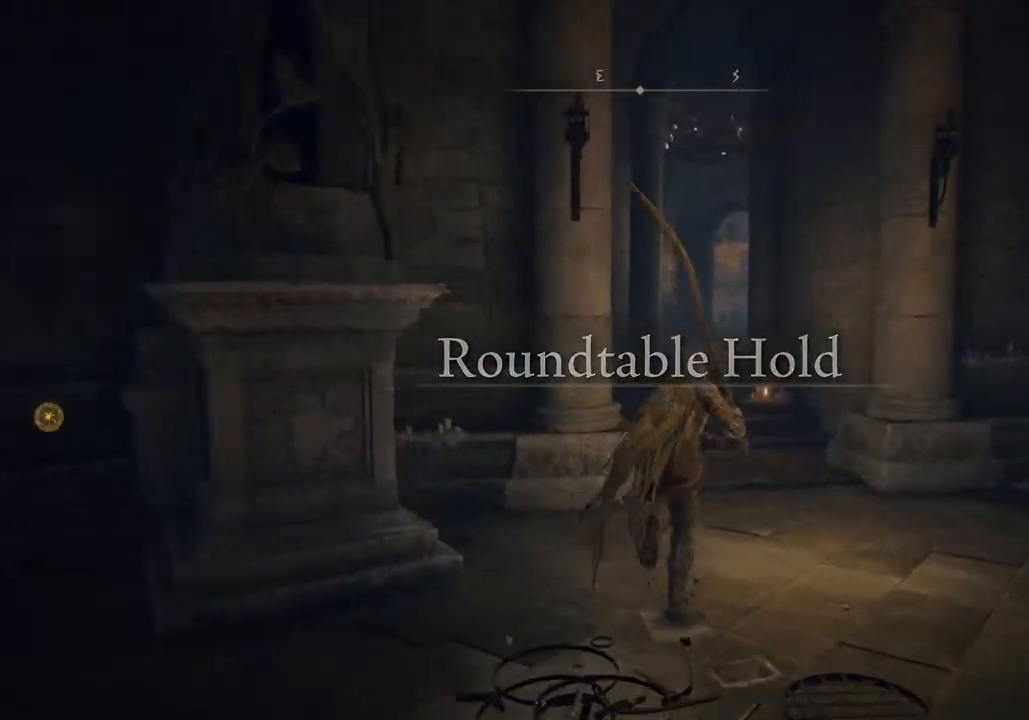
{"buttons": ["CIRCLE"], "left_stick": "up", "right_stick": "center", "events": []}
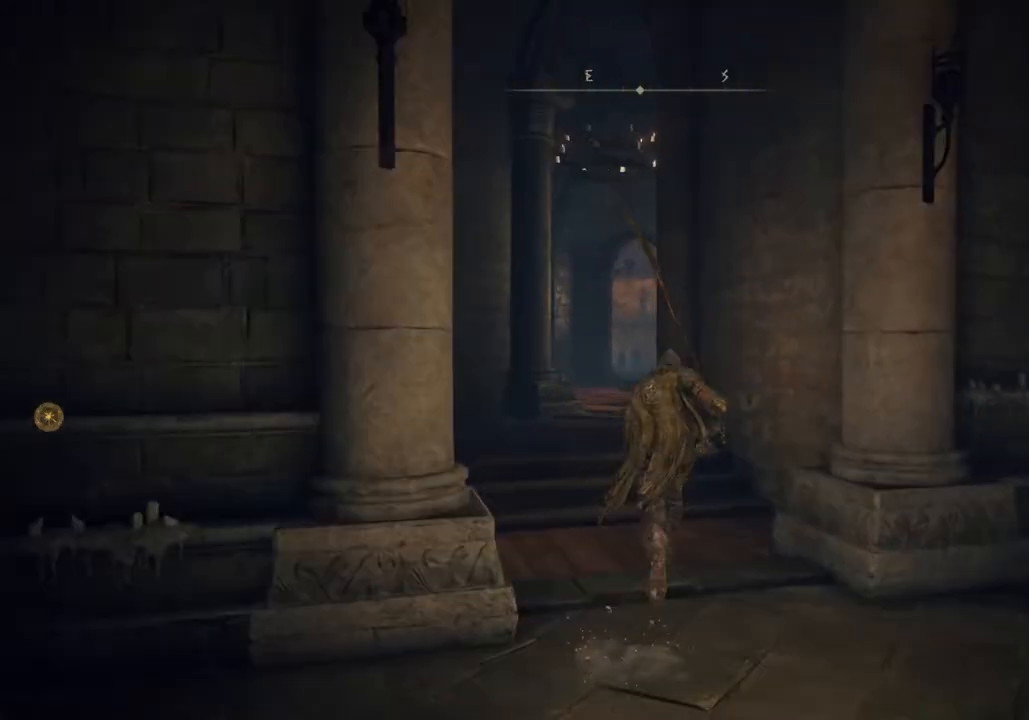
{"buttons": ["CIRCLE"], "left_stick": "up", "right_stick": "center", "events": []}
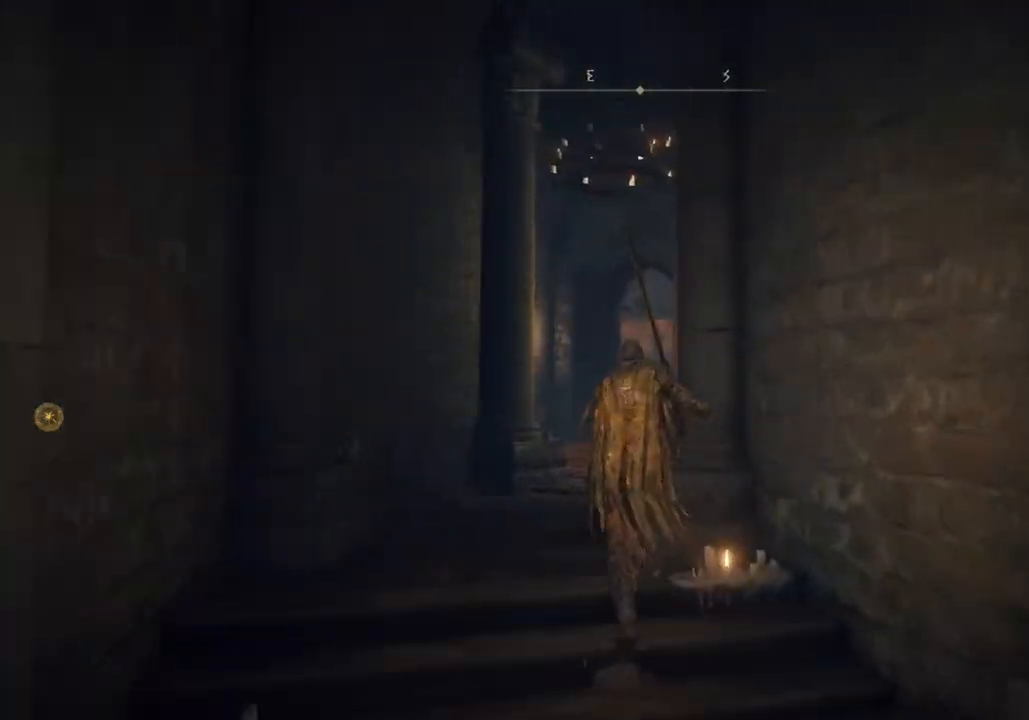
{"buttons": ["CIRCLE"], "left_stick": "up", "right_stick": "center", "events": []}
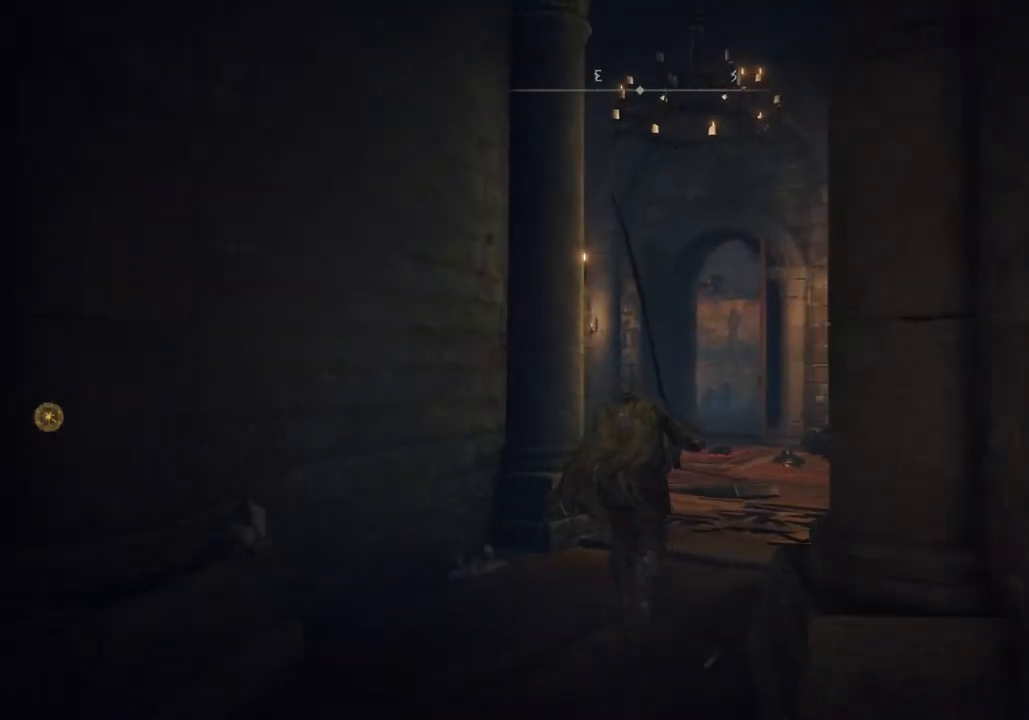
{"buttons": ["CIRCLE"], "left_stick": "up", "right_stick": "center", "events": []}
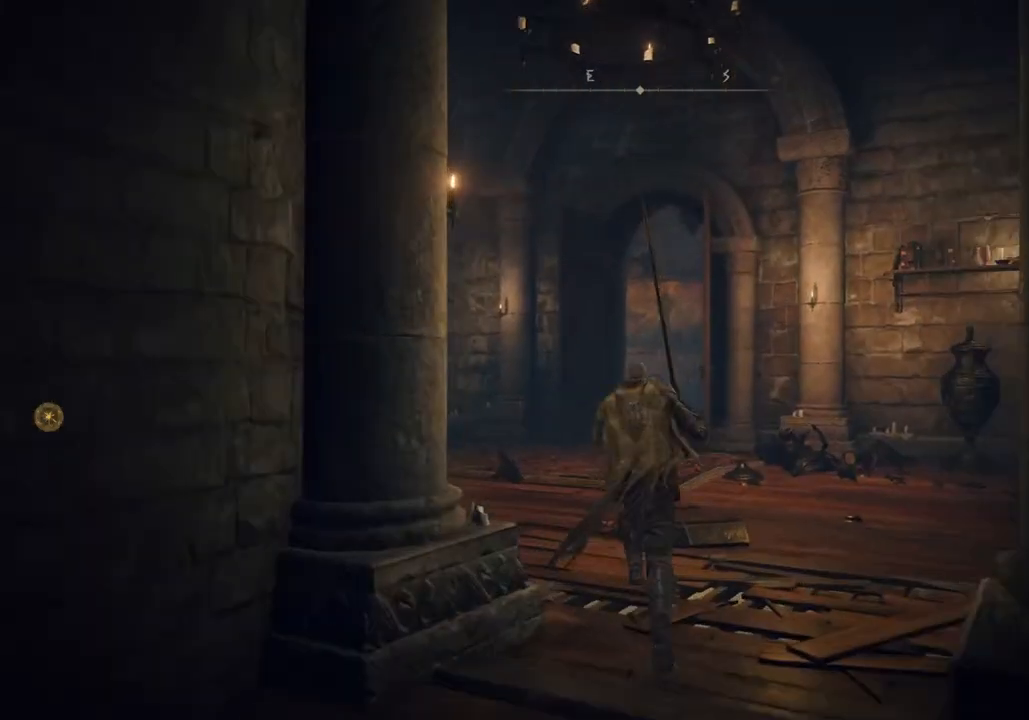
{"buttons": ["CIRCLE"], "left_stick": "up", "right_stick": "center", "events": []}
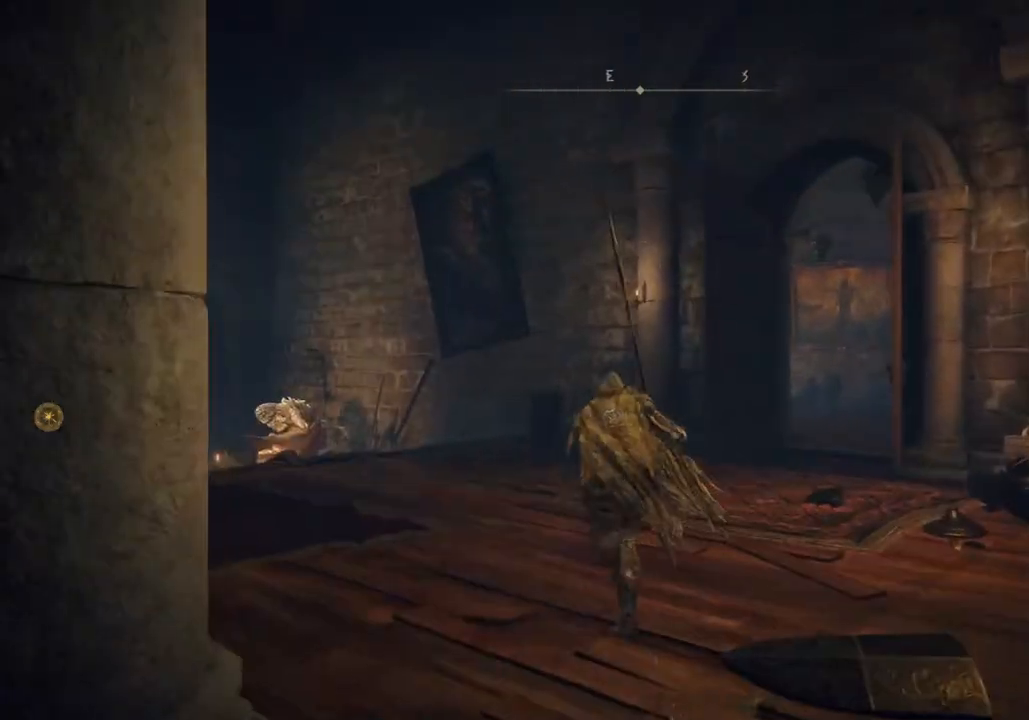
{"buttons": ["CIRCLE"], "left_stick": "up", "right_stick": "center", "events": []}
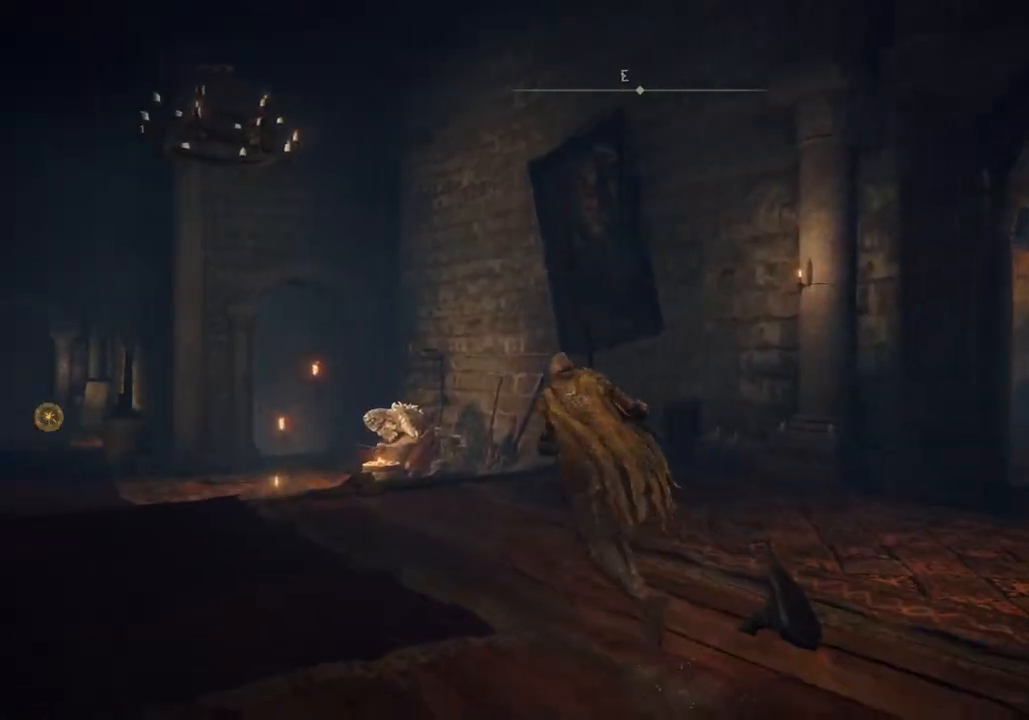
{"buttons": ["CIRCLE", "TRIANGLE"], "left_stick": "up", "right_stick": "center", "events": [[367, "TRIANGLE", "down"]]}
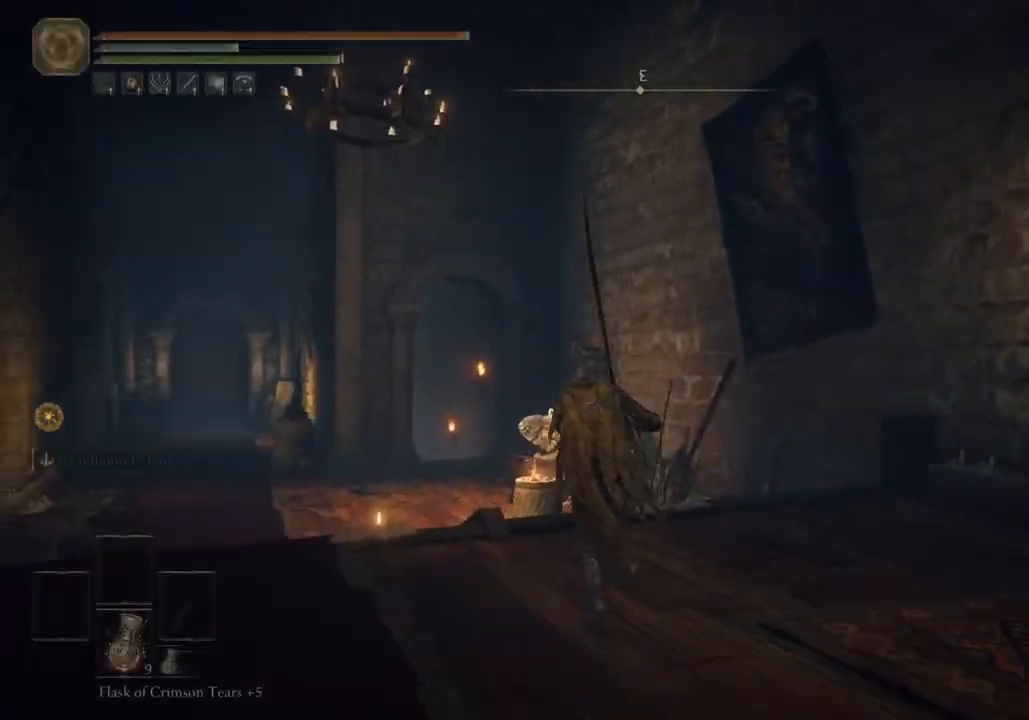
{"buttons": ["CIRCLE"], "left_stick": "up", "right_stick": "center", "events": [[33, "TRIANGLE", "up"]]}
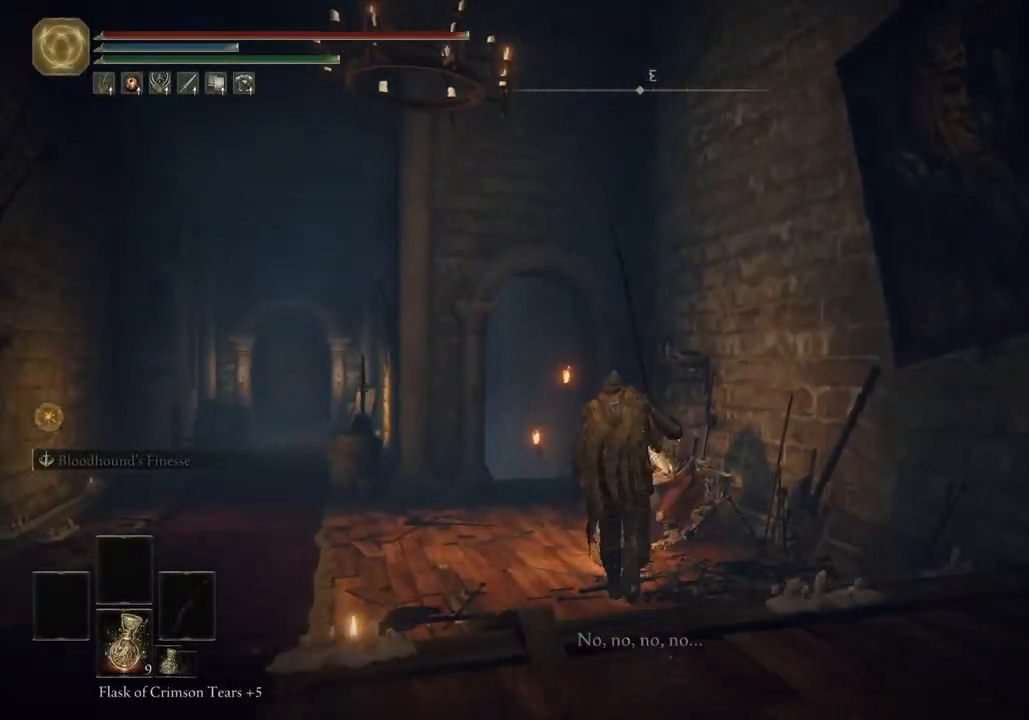
{"buttons": ["CIRCLE"], "left_stick": "up", "right_stick": "center", "events": []}
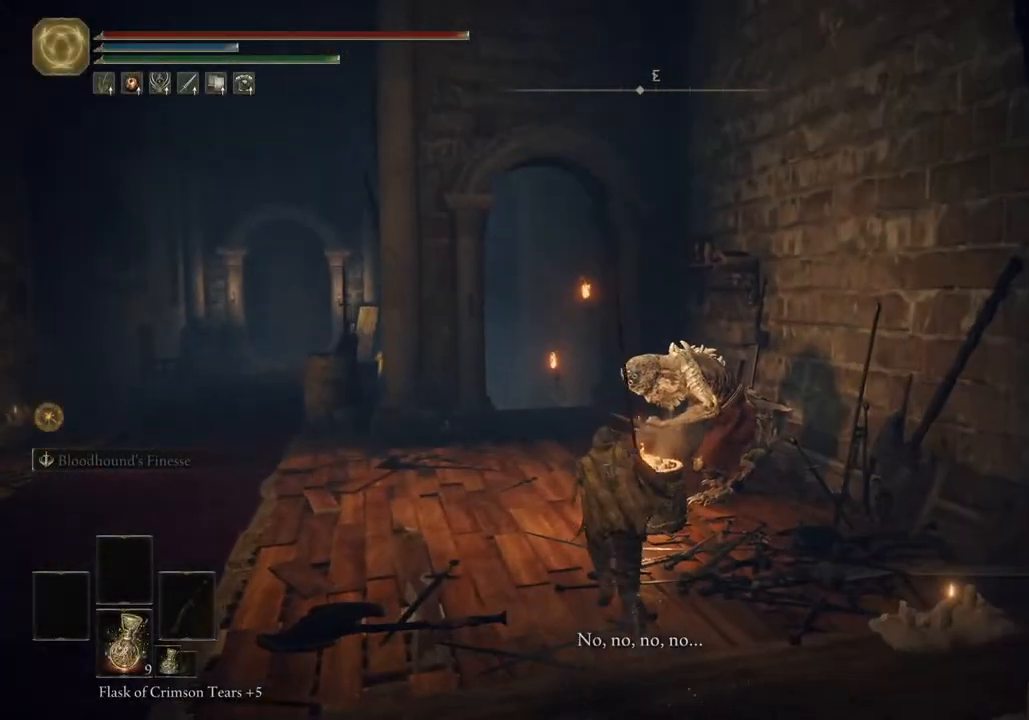
{"buttons": ["TRIANGLE"], "left_stick": "up", "right_stick": "center", "events": [[333, "CIRCLE", "up"], [500, "TRIANGLE", "down"]]}
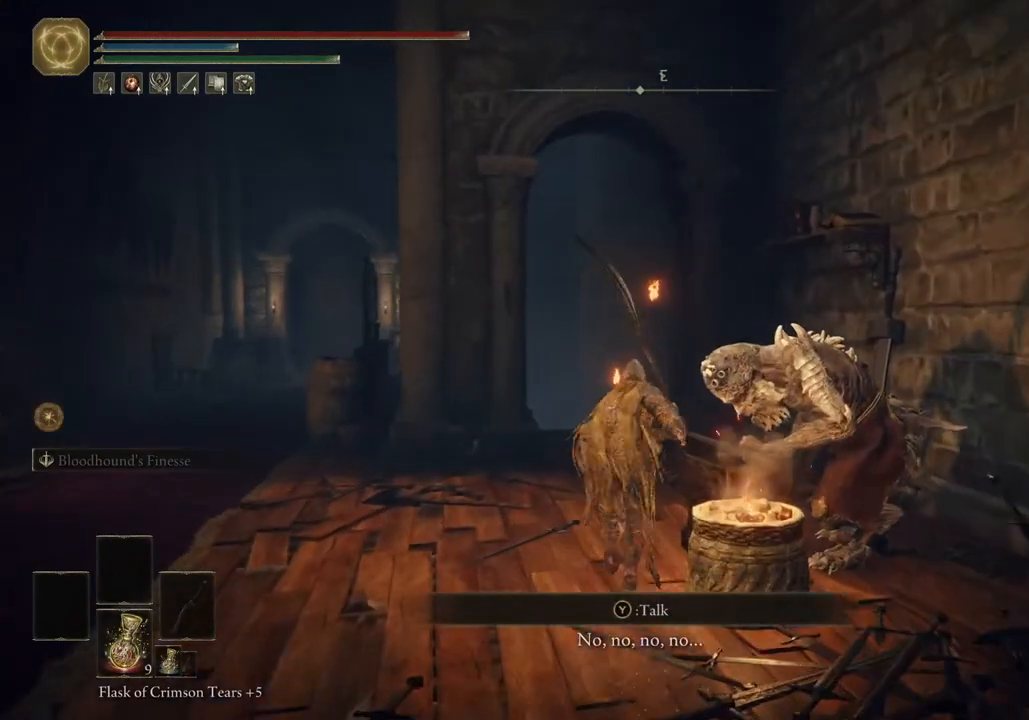
{"buttons": [], "left_stick": "center", "right_stick": "center", "events": [[100, "TRIANGLE", "up"], [167, "left_stick", "right"], [200, "TRIANGLE", "down"], [267, "TRIANGLE", "up"], [367, "TRIANGLE", "down"], [433, "TRIANGLE", "up"], [467, "left_stick", "center"]]}
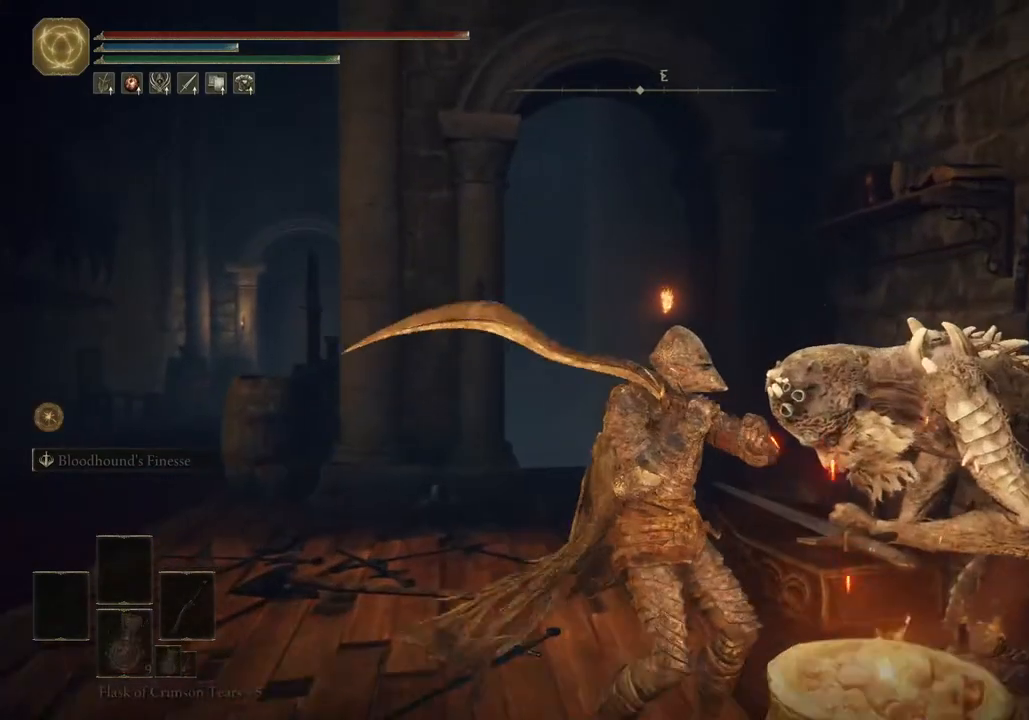
{"buttons": [], "left_stick": "center", "right_stick": "center", "events": [[33, "TRIANGLE", "down"], [117, "TRIANGLE", "up"], [167, "left_stick", "right"], [183, "TRIANGLE", "down"], [217, "left_stick", "up-right"], [283, "TRIANGLE", "up"], [367, "TRIANGLE", "down"], [433, "left_stick", "center"], [450, "TRIANGLE", "up"]]}
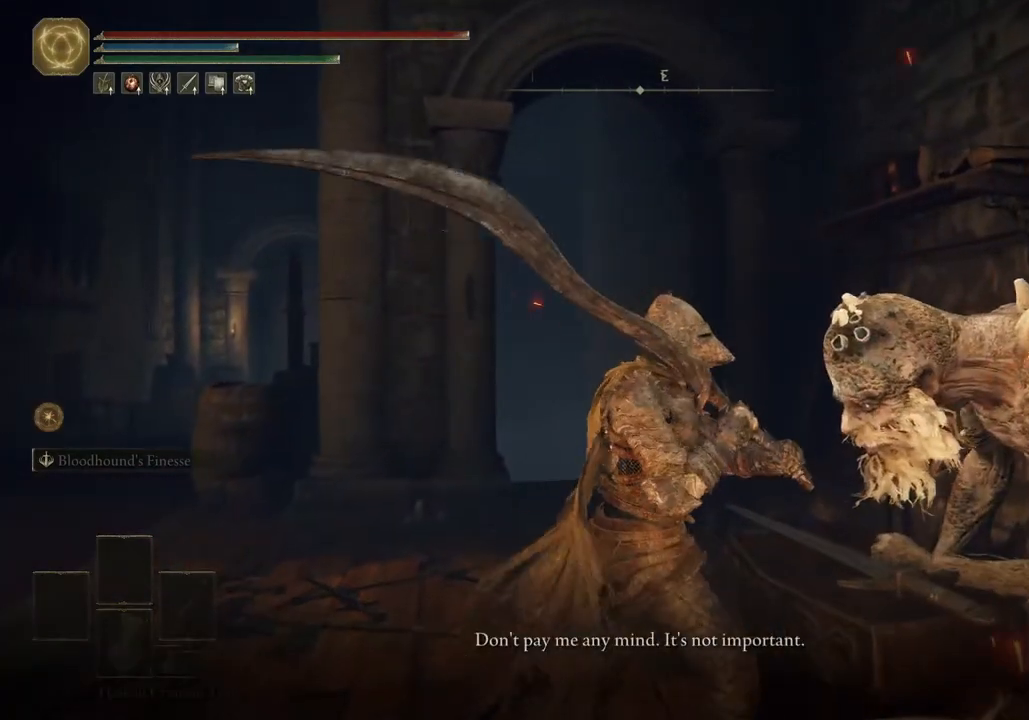
{"buttons": [], "left_stick": "center", "right_stick": "center", "events": [[17, "TRIANGLE", "down"], [100, "TRIANGLE", "up"], [200, "TRIANGLE", "down"], [300, "TRIANGLE", "up"], [367, "TRIANGLE", "down"], [467, "TRIANGLE", "up"]]}
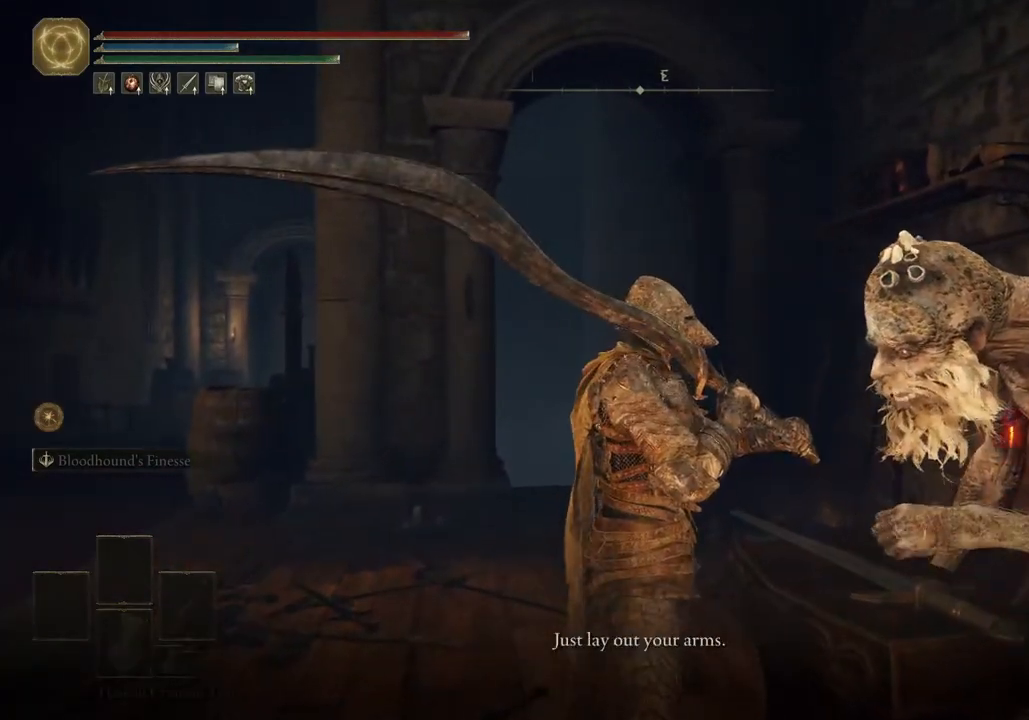
{"buttons": [], "left_stick": "center", "right_stick": "center", "events": [[167, "TRIANGLE", "down"], [267, "TRIANGLE", "up"], [367, "TRIANGLE", "down"], [417, "TRIANGLE", "up"]]}
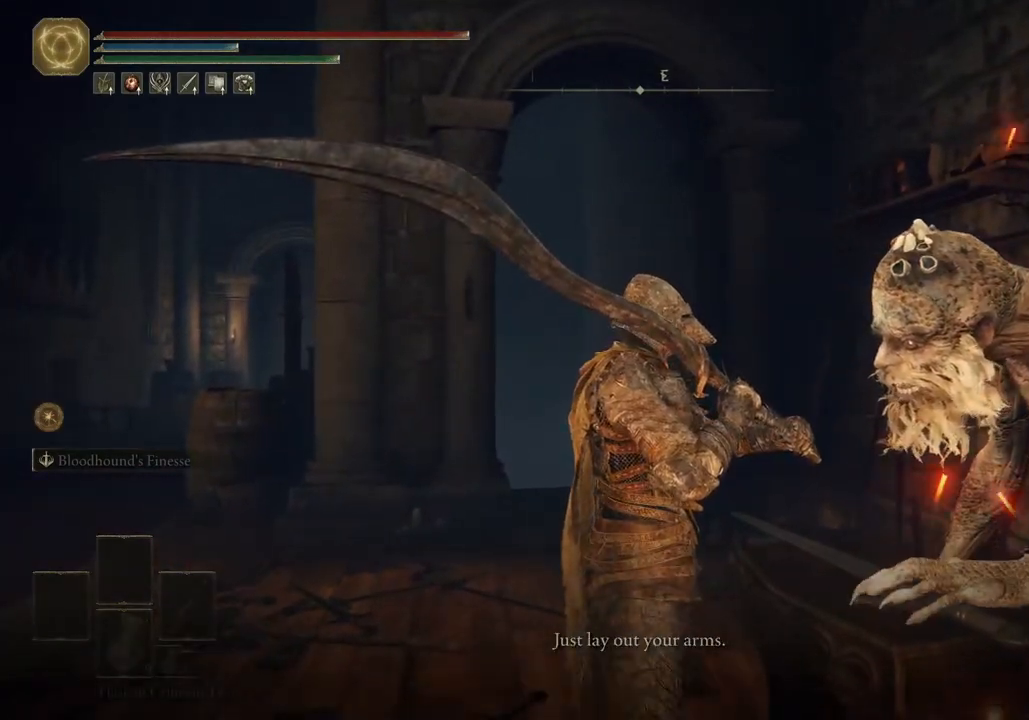
{"buttons": [], "left_stick": "center", "right_stick": "center", "events": [[33, "TRIANGLE", "down"], [133, "TRIANGLE", "up"]]}
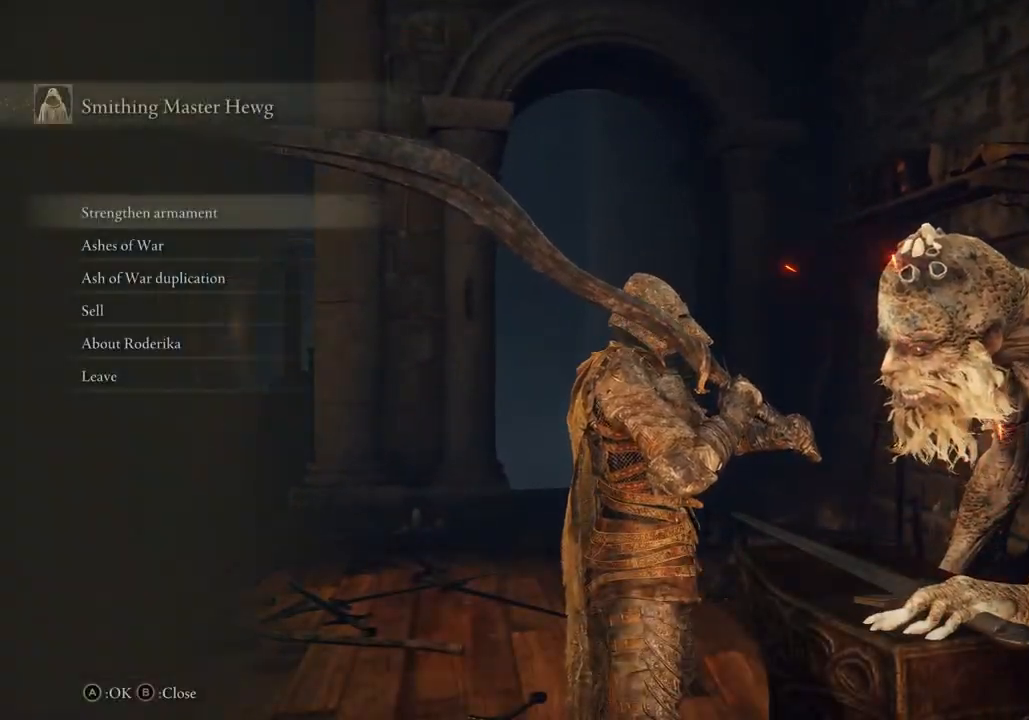
{"buttons": [], "left_stick": "center", "right_stick": "center", "events": [[17, "CROSS", "down"], [133, "CROSS", "up"]]}
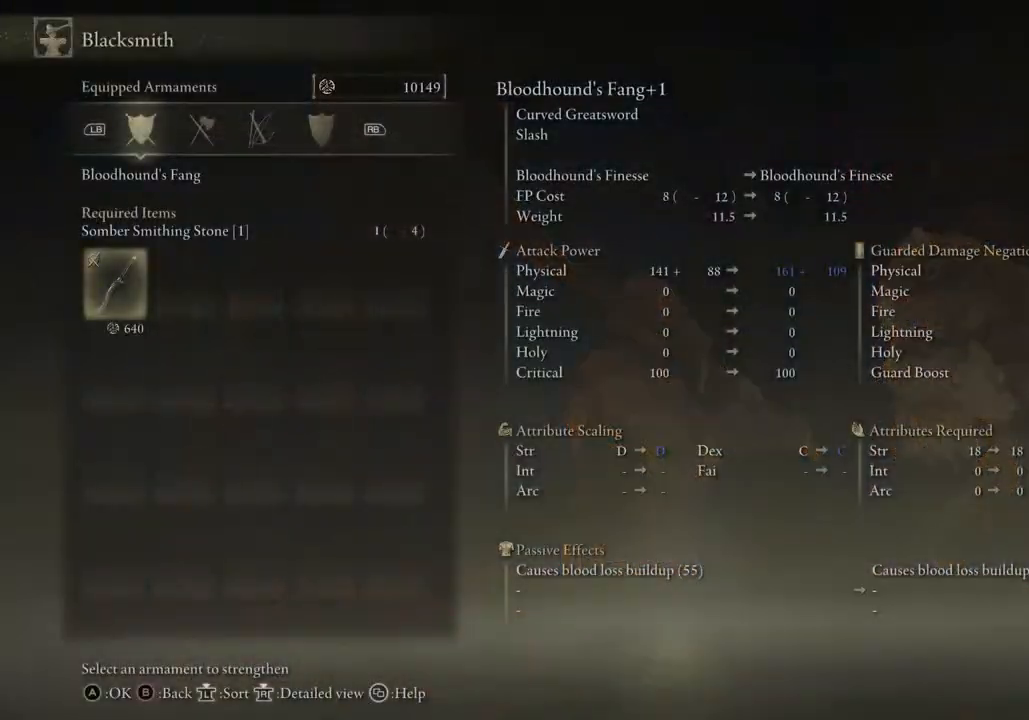
{"buttons": [], "left_stick": "center", "right_stick": "center", "events": [[100, "CROSS", "down"], [167, "CROSS", "up"], [283, "CROSS", "down"], [367, "CROSS", "up"]]}
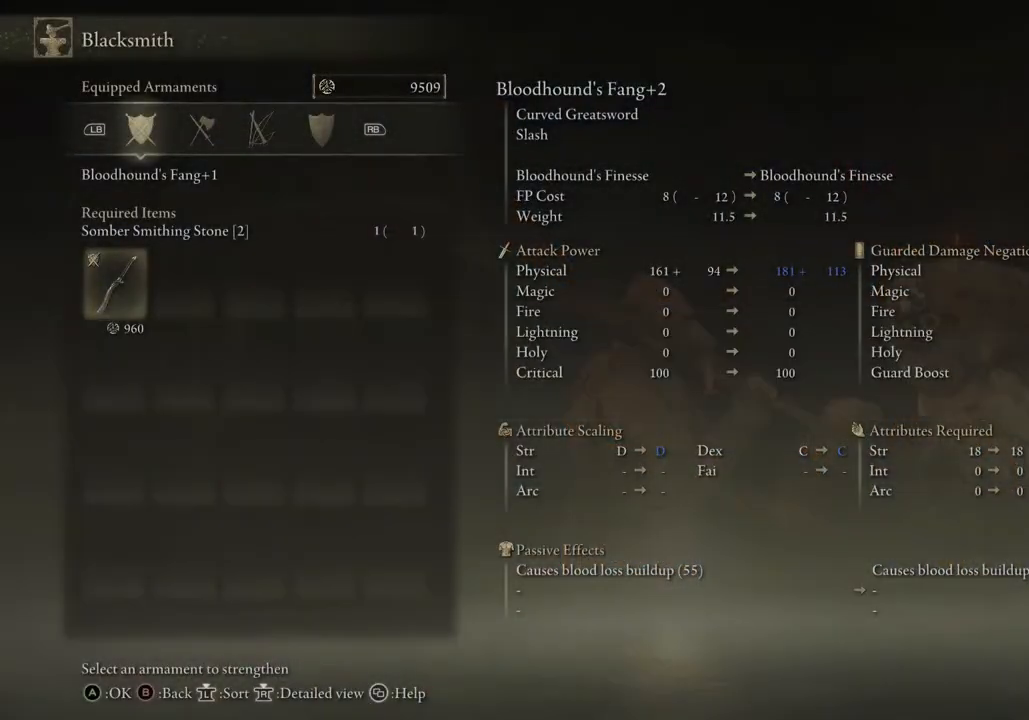
{"buttons": ["CROSS"], "left_stick": "center", "right_stick": "center", "events": [[433, "CROSS", "down"]]}
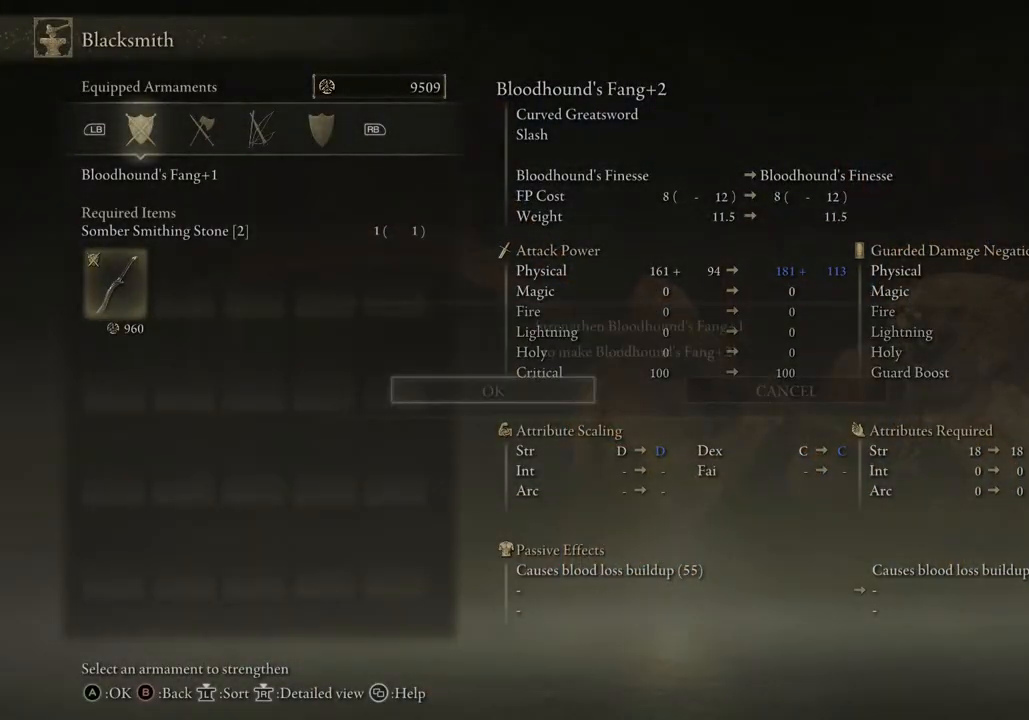
{"buttons": [], "left_stick": "center", "right_stick": "center", "events": [[33, "CROSS", "up"], [150, "CROSS", "down"], [233, "CROSS", "up"]]}
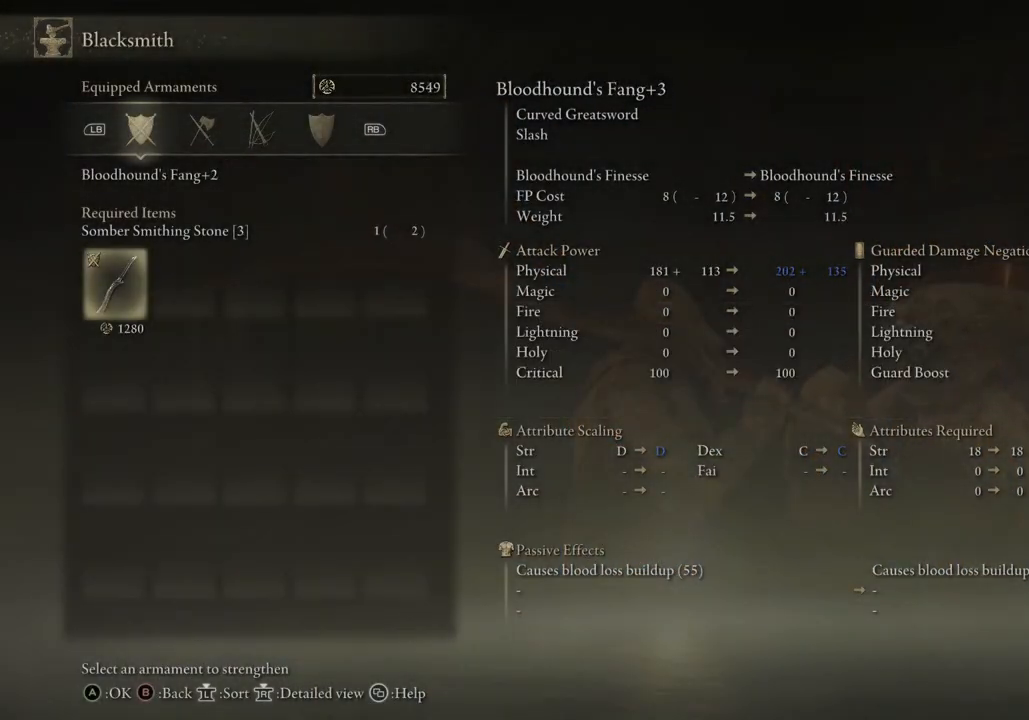
{"buttons": ["CROSS"], "left_stick": "center", "right_stick": "center", "events": [[250, "CROSS", "down"], [350, "CROSS", "up"], [433, "CROSS", "down"]]}
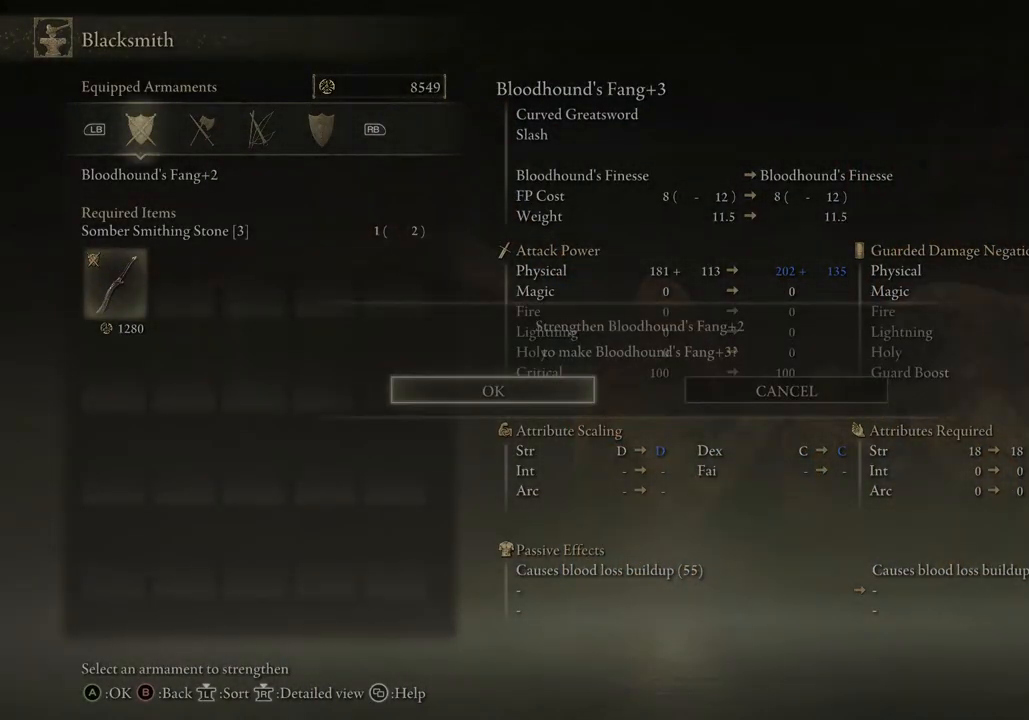
{"buttons": [], "left_stick": "center", "right_stick": "center", "events": [[33, "CROSS", "up"]]}
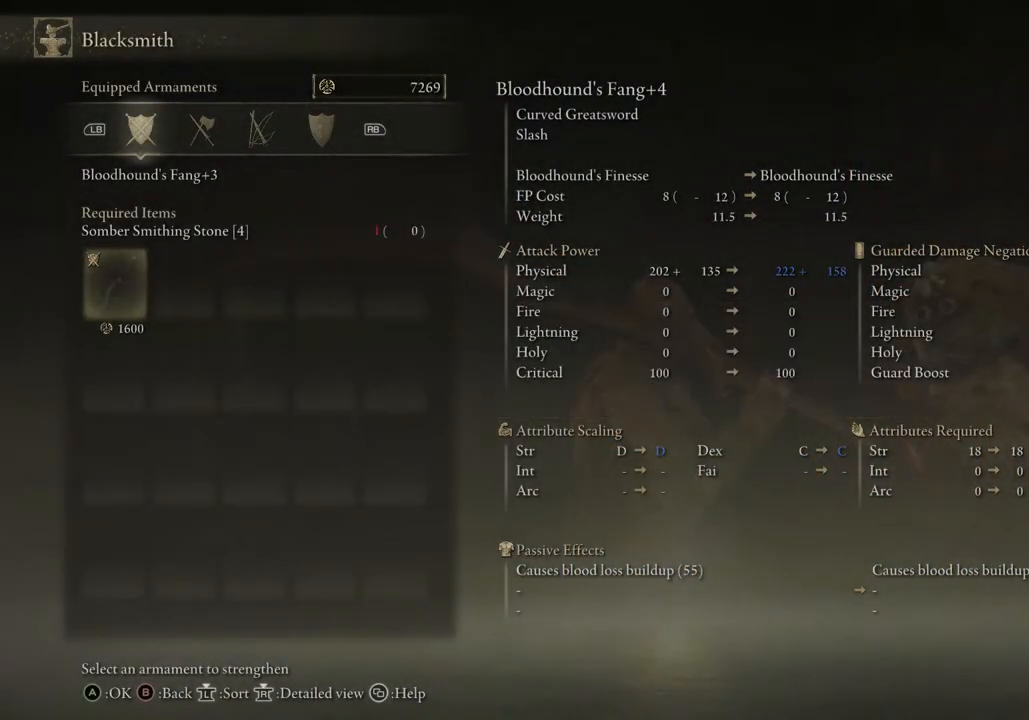
{"buttons": ["R1"], "left_stick": "center", "right_stick": "center", "events": [[250, "CIRCLE", "down"], [383, "CIRCLE", "up"], [500, "R1", "down"]]}
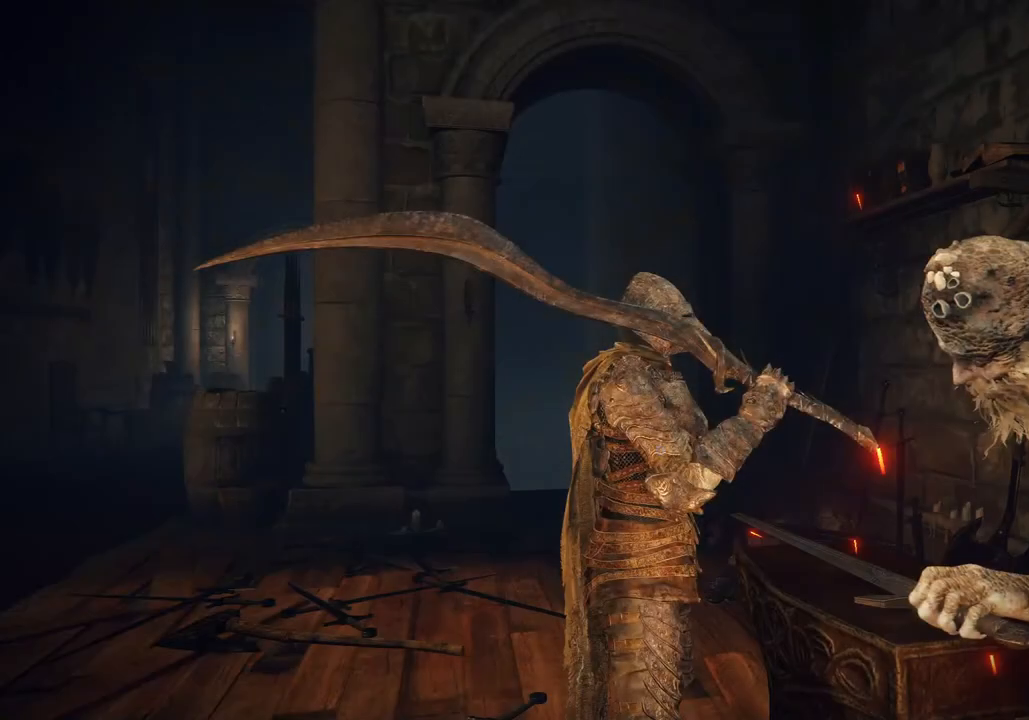
{"buttons": [], "left_stick": "center", "right_stick": "center", "events": [[133, "R1", "up"]]}
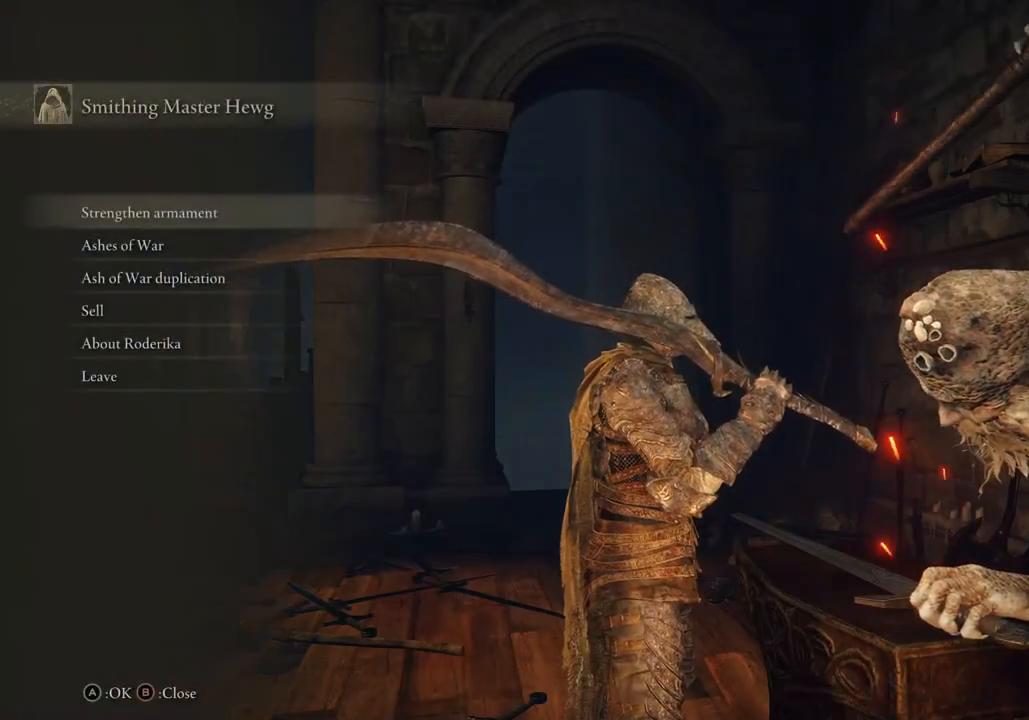
{"buttons": [], "left_stick": "center", "right_stick": "center", "events": [[50, "DPAD_DOWN", "down"], [150, "DPAD_DOWN", "up"], [250, "DPAD_DOWN", "down"], [350, "DPAD_DOWN", "up"], [417, "DPAD_DOWN", "down"], [500, "DPAD_DOWN", "up"]]}
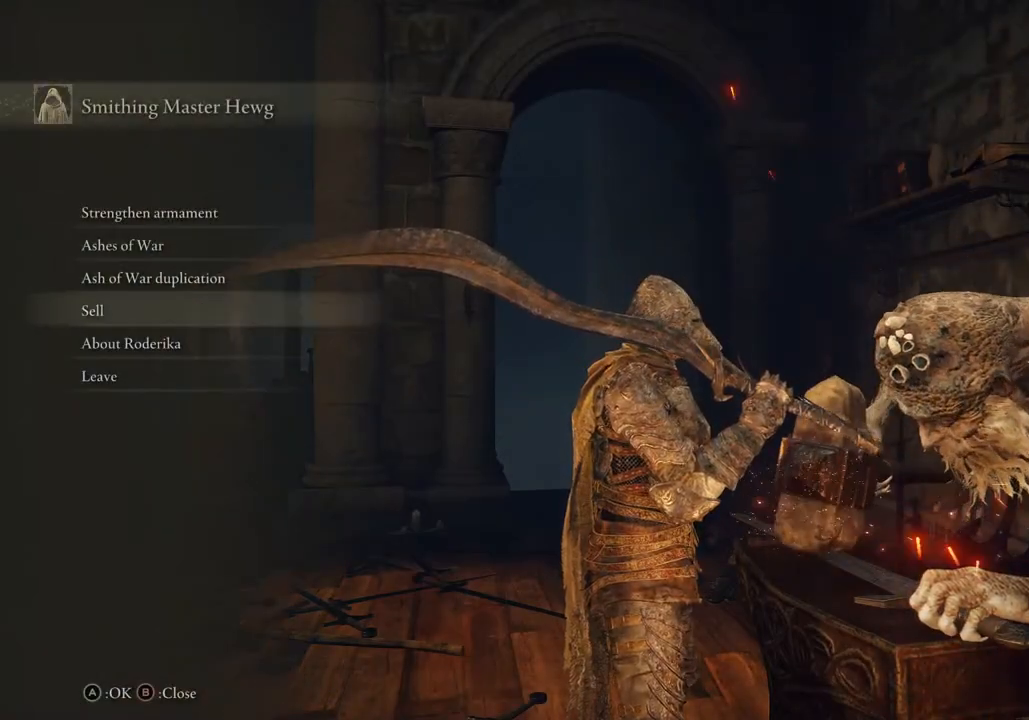
{"buttons": ["DPAD_RIGHT"], "left_stick": "center", "right_stick": "center", "events": [[33, "CROSS", "down"], [150, "CROSS", "up"], [183, "DPAD_UP", "down"], [300, "DPAD_UP", "up"], [467, "DPAD_RIGHT", "down"]]}
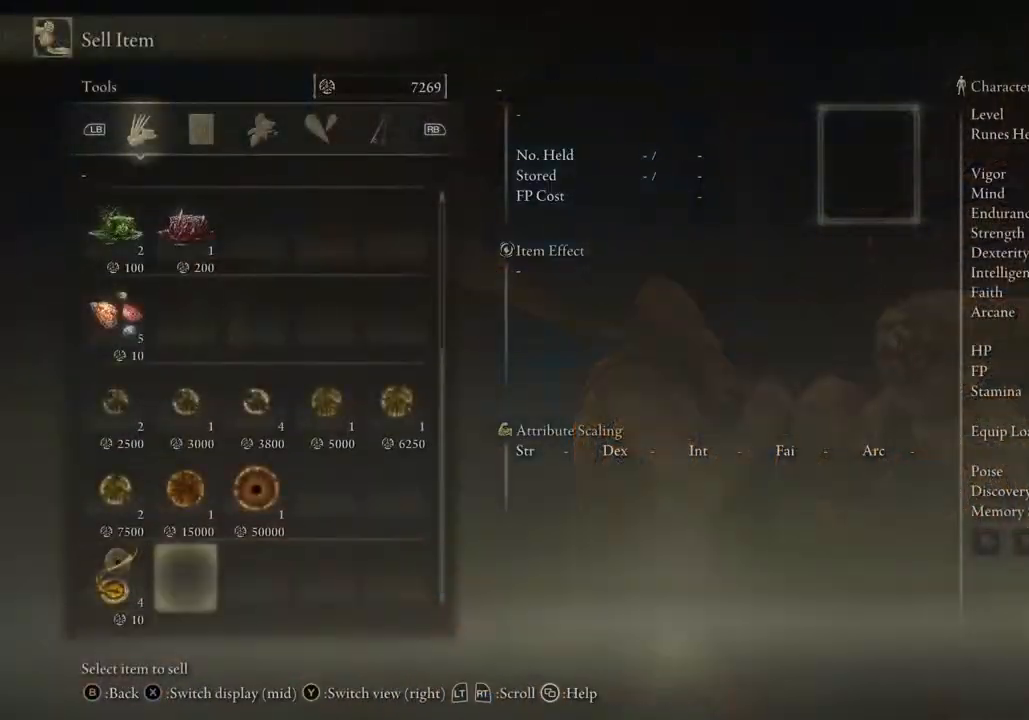
{"buttons": ["CROSS"], "left_stick": "center", "right_stick": "center", "events": [[67, "DPAD_RIGHT", "up"], [167, "DPAD_UP", "down"], [250, "DPAD_UP", "up"], [350, "DPAD_RIGHT", "down"], [467, "CROSS", "down"], [467, "DPAD_RIGHT", "up"]]}
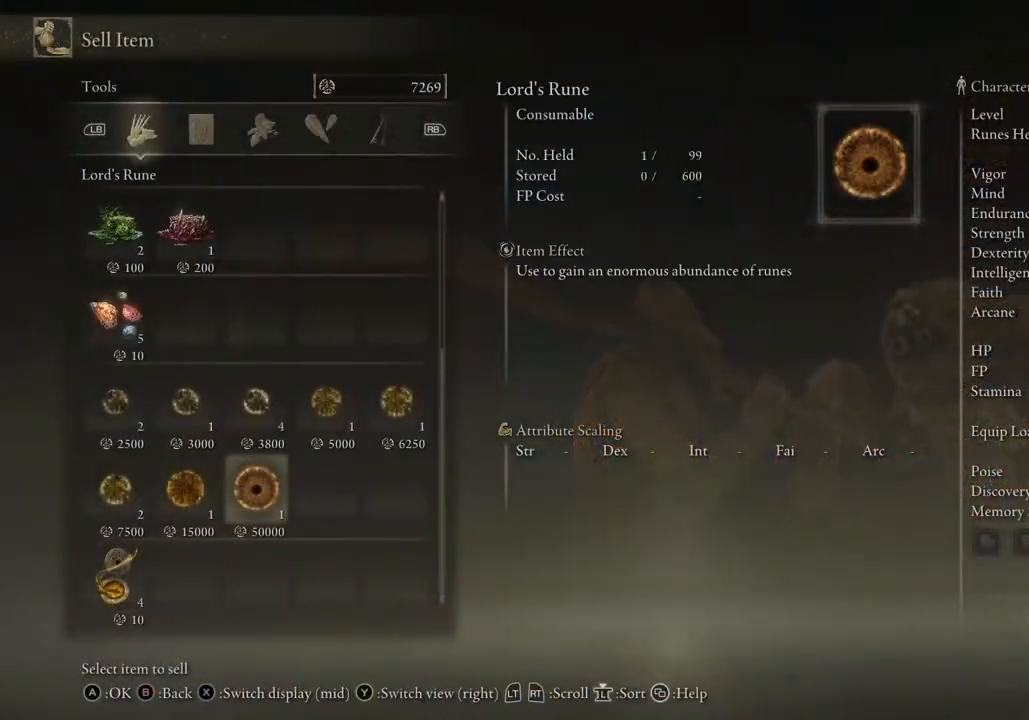
{"buttons": [], "left_stick": "center", "right_stick": "center", "events": [[67, "CROSS", "up"], [150, "CROSS", "down"], [250, "CROSS", "up"]]}